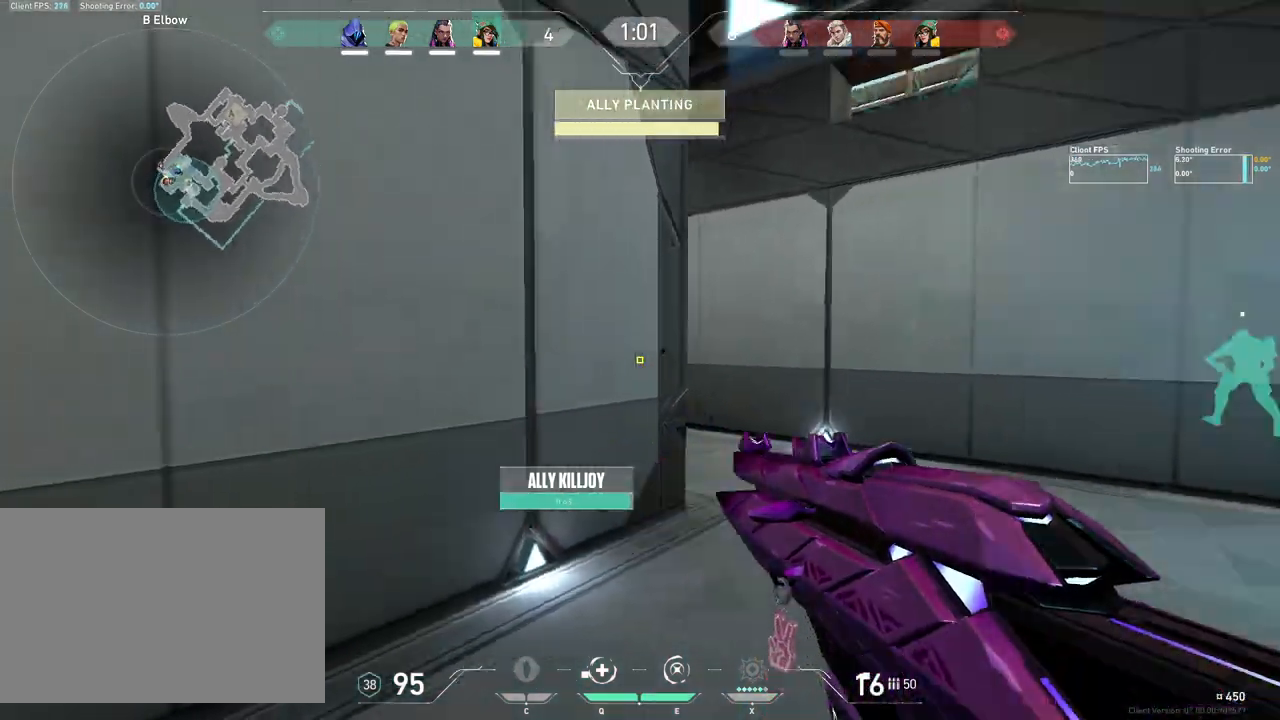
Gameplay with keyboard and mouse; each line is a JSON object with the keys and mouse buttons held at the frame after it. "events" lists presses ("down") and releases ("up") of "4", "a", "c", "ctrl", "d", "e", "q", "r", "s", "shift", "space", "w", "x", "z", "mouse_left", "mouse_wheel", "mouse_right", "mouse_mb4" and "mouse_mb5" between this image and that frame as [ms after this image, input, new state], when the widget could be followed in between. "mouse_left", "mouse_wheel", "mouse_right", "mouse_mb4", "mouse_mb5" = the "left", "wheel", "right", "mb4", "mb5" buttons of the "mouse" list. No other keys are recorded. "wheel" means that the mouse wheel is clicked or scrolled. Mouse movement is not recorded.
{"keys": ["d"], "mouse": [], "events": [[50, "s", "down"], [367, "s", "up"], [383, "a", "up"], [400, "d", "down"]]}
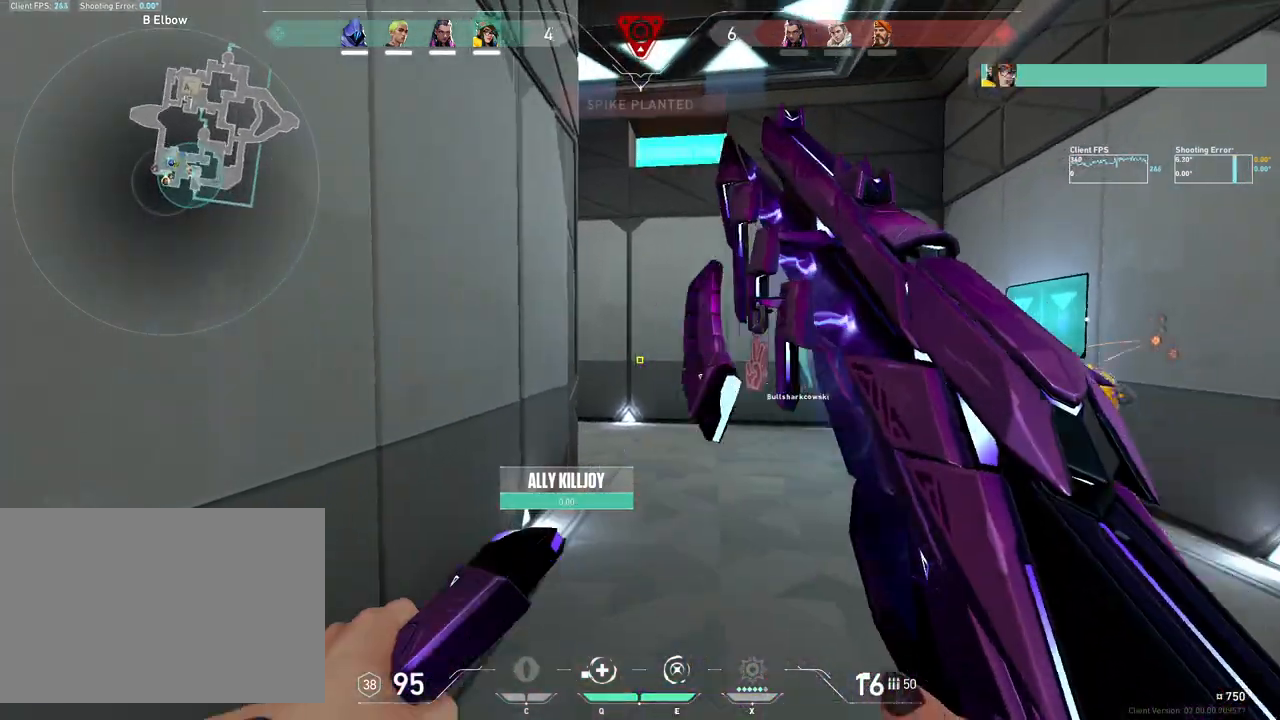
{"keys": ["a"], "mouse": [], "events": [[67, "w", "down"], [117, "d", "up"], [300, "d", "down"], [350, "w", "up"], [483, "a", "down"], [483, "d", "up"]]}
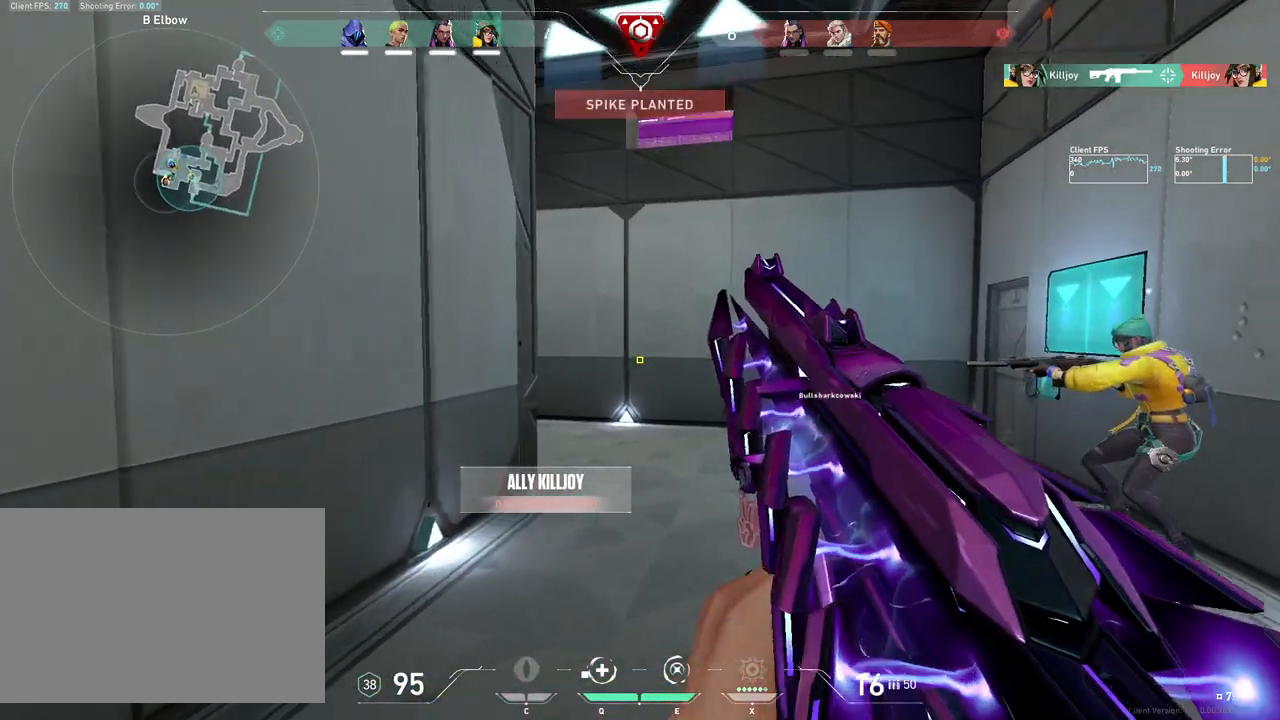
{"keys": ["d", "w"], "mouse": [], "events": [[100, "d", "down"], [117, "a", "up"], [200, "w", "down"]]}
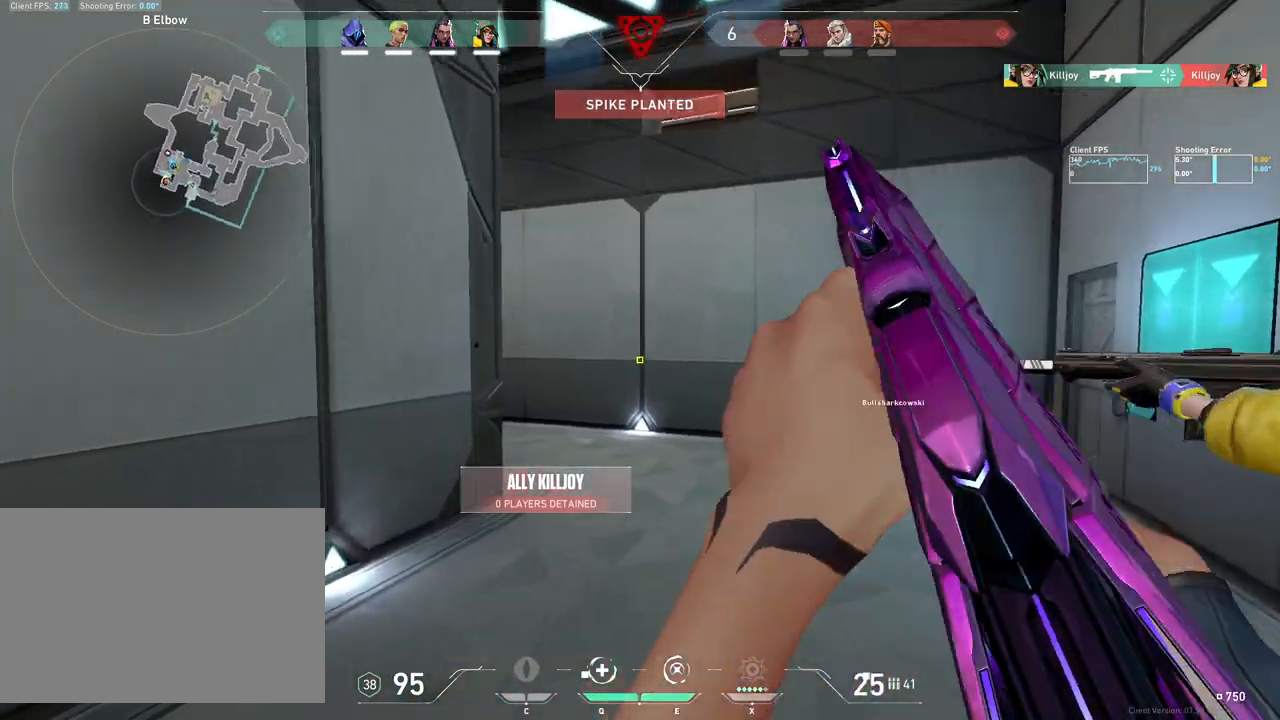
{"keys": ["w"], "mouse": [], "events": [[333, "d", "up"]]}
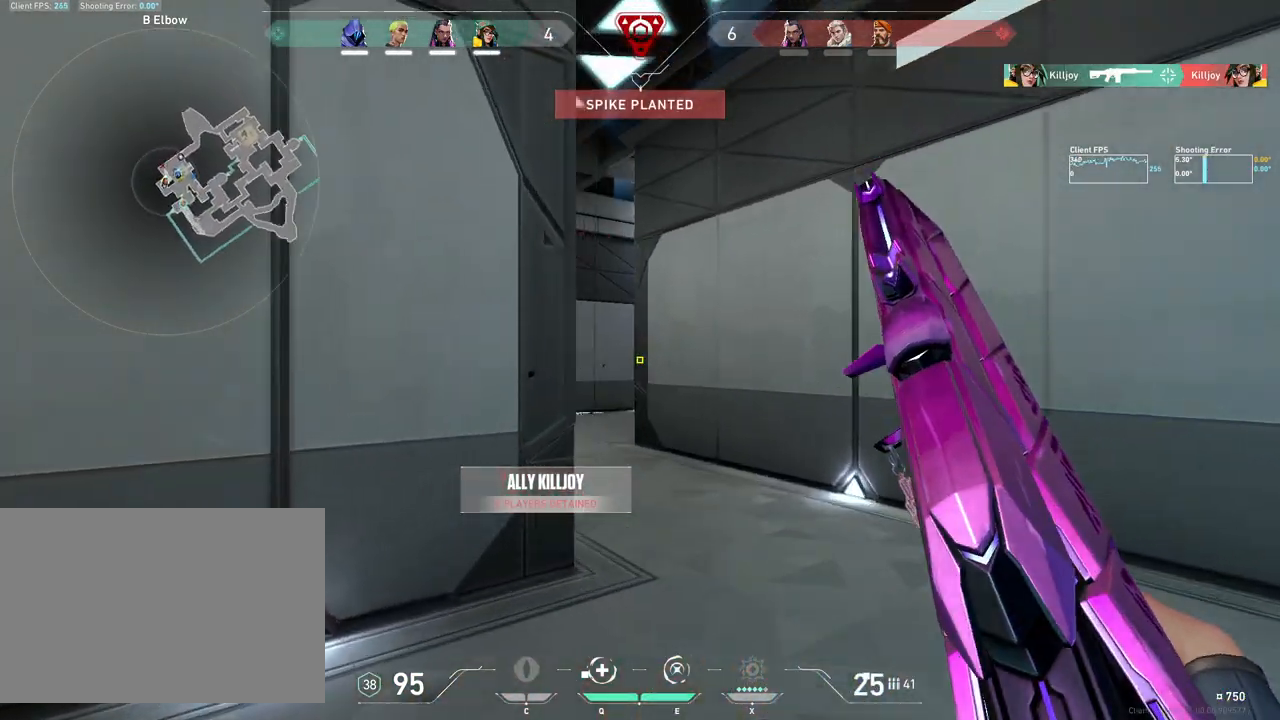
{"keys": ["w"], "mouse": [], "events": []}
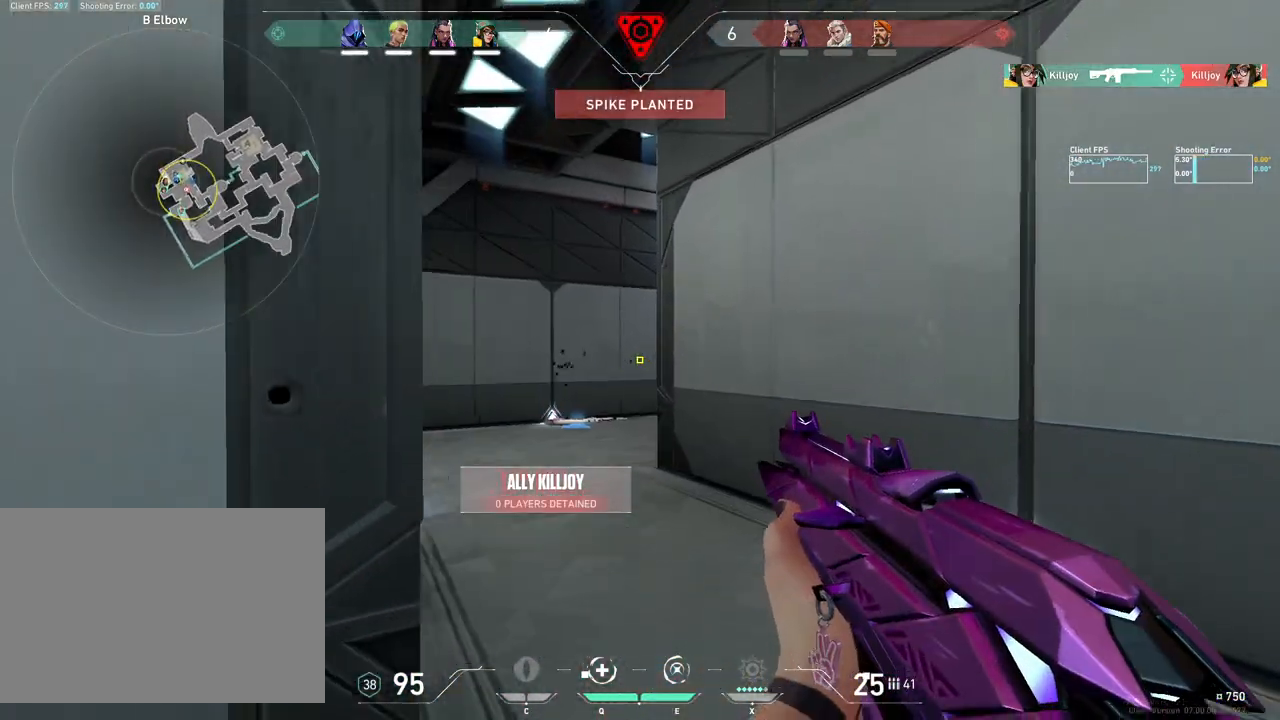
{"keys": ["w"], "mouse": [], "events": [[217, "a", "down"], [417, "a", "up"]]}
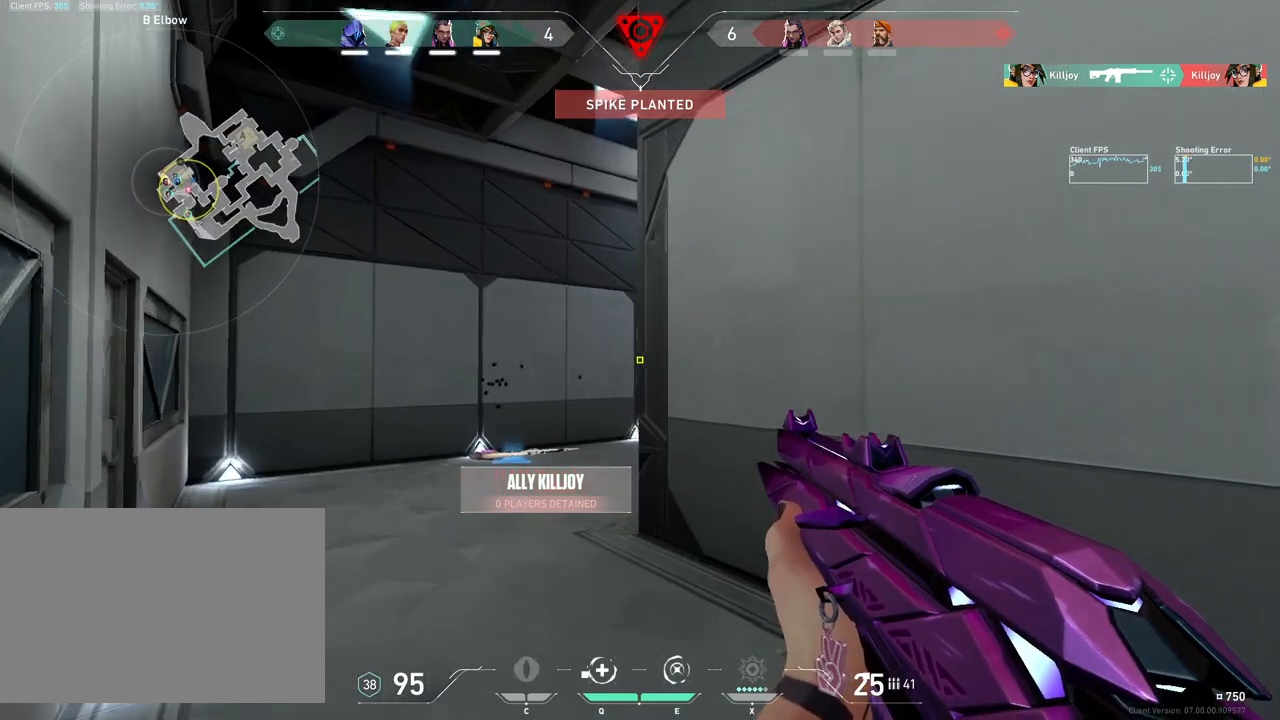
{"keys": [], "mouse": [], "events": [[167, "a", "down"], [317, "a", "up"], [367, "w", "up"]]}
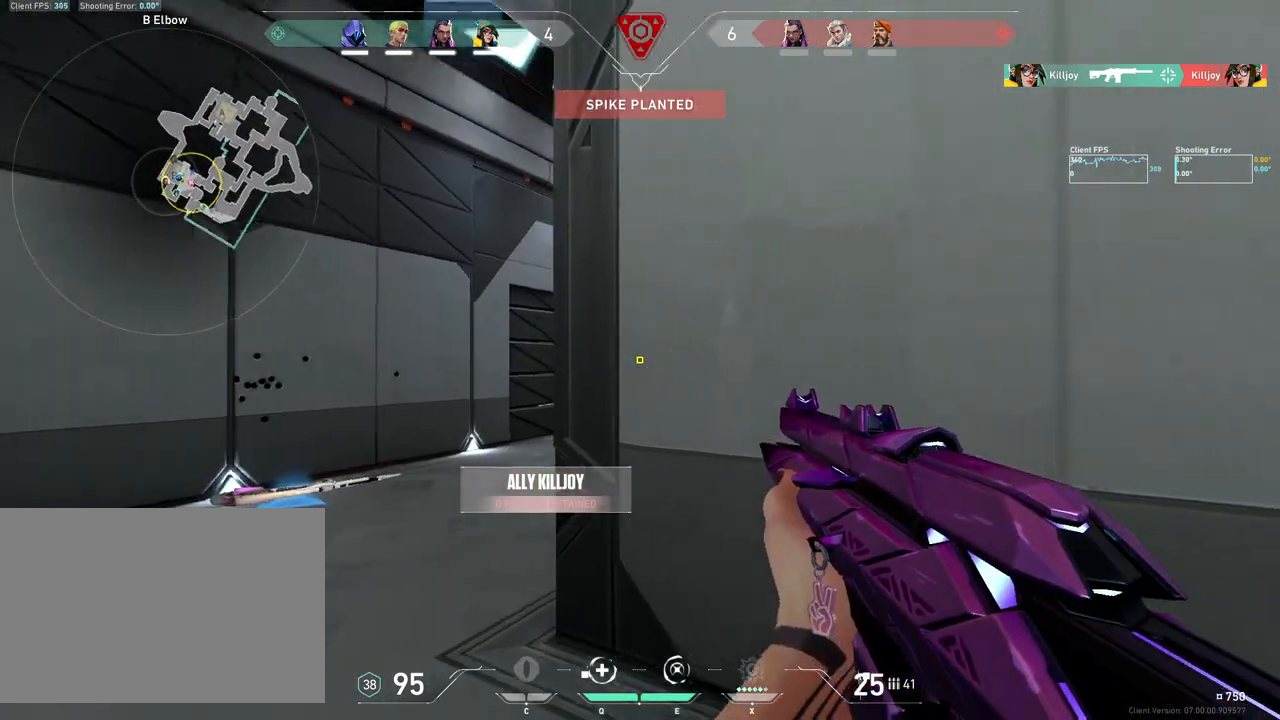
{"keys": ["d"], "mouse": [], "events": [[33, "a", "down"], [283, "a", "up"], [367, "d", "down"]]}
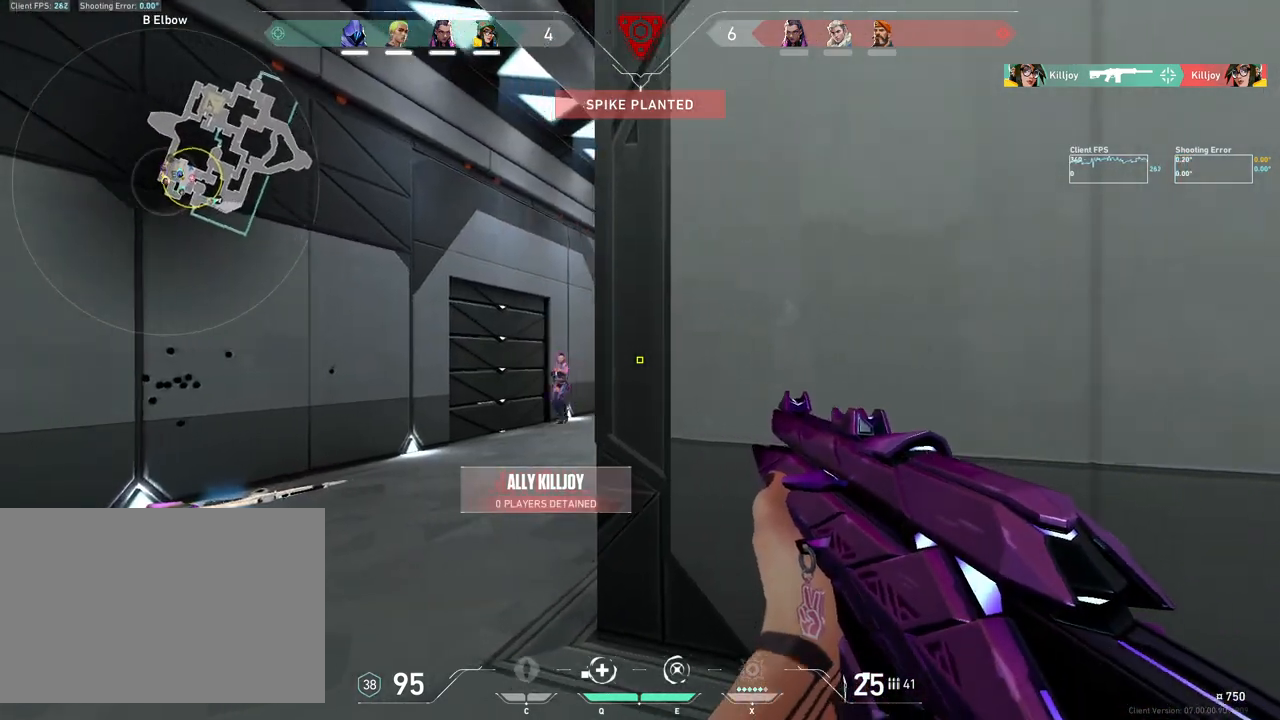
{"keys": ["d", "s"], "mouse": [], "events": [[33, "a", "down"], [83, "a", "up"], [167, "mouse_left", "down"], [300, "mouse_left", "up"], [483, "s", "down"]]}
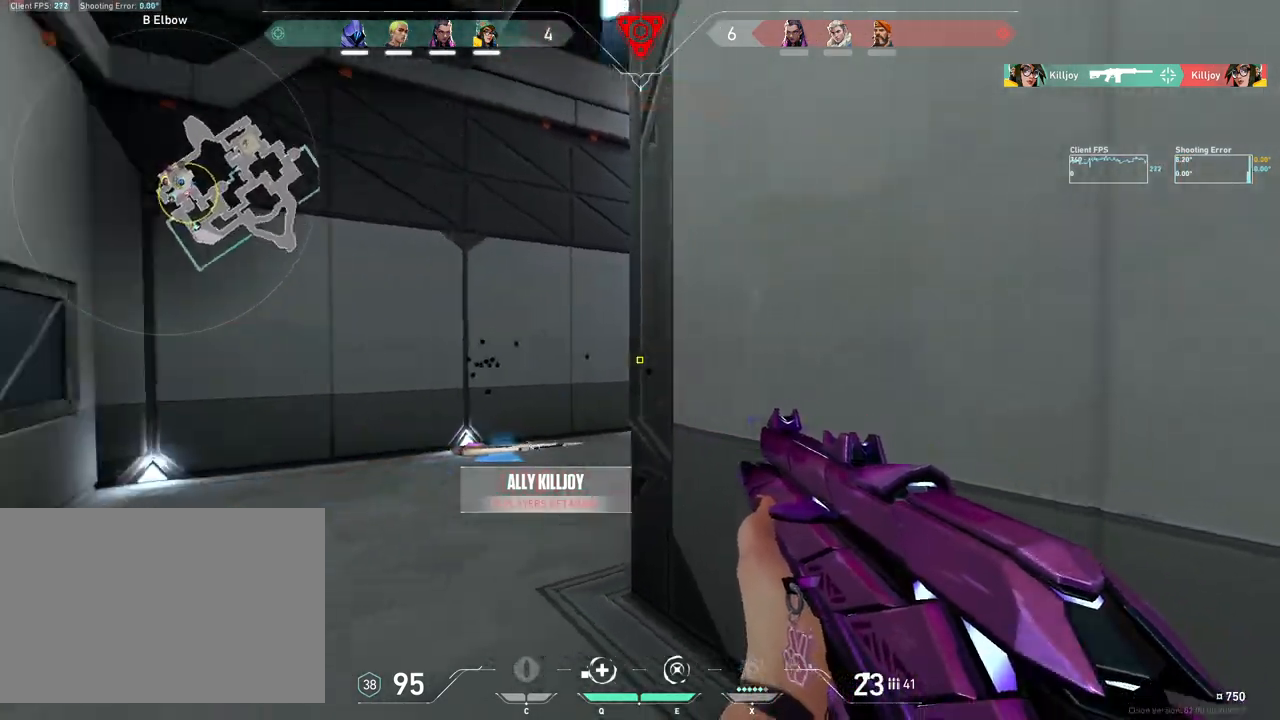
{"keys": ["d", "s"], "mouse": [], "events": []}
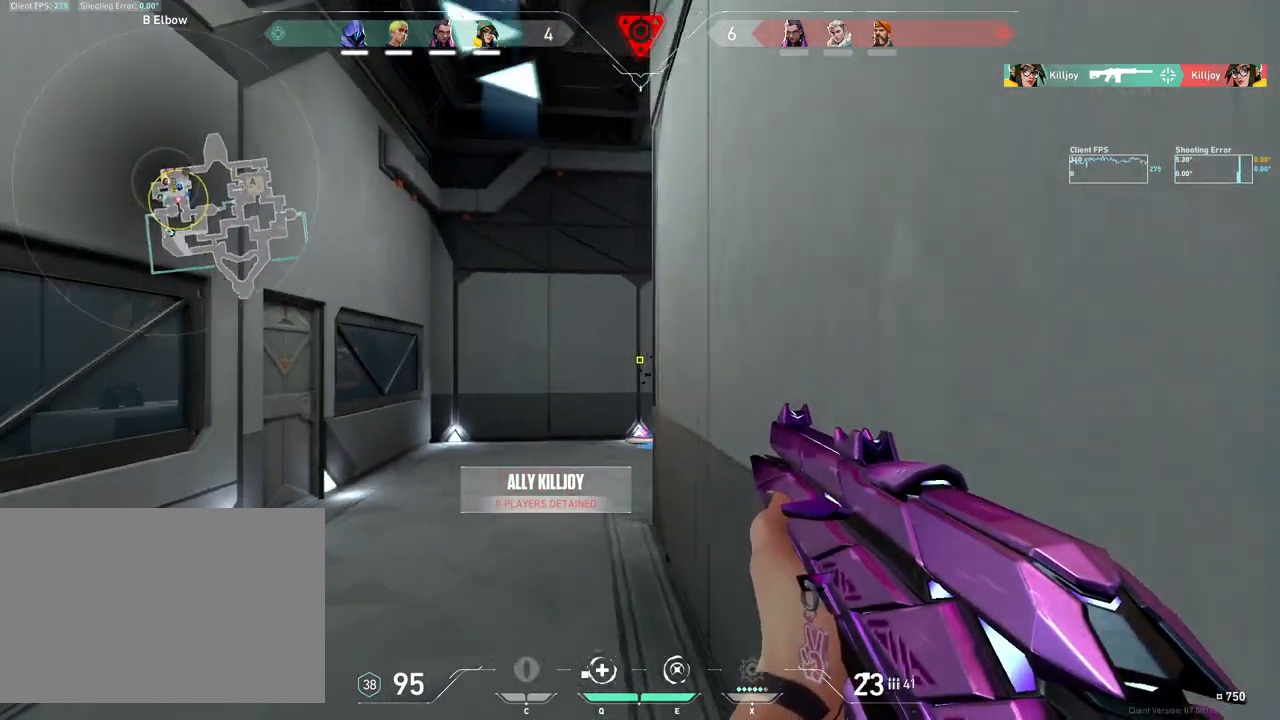
{"keys": ["d", "s"], "mouse": [], "events": [[17, "d", "up"], [117, "a", "down"], [233, "a", "up"], [467, "d", "down"]]}
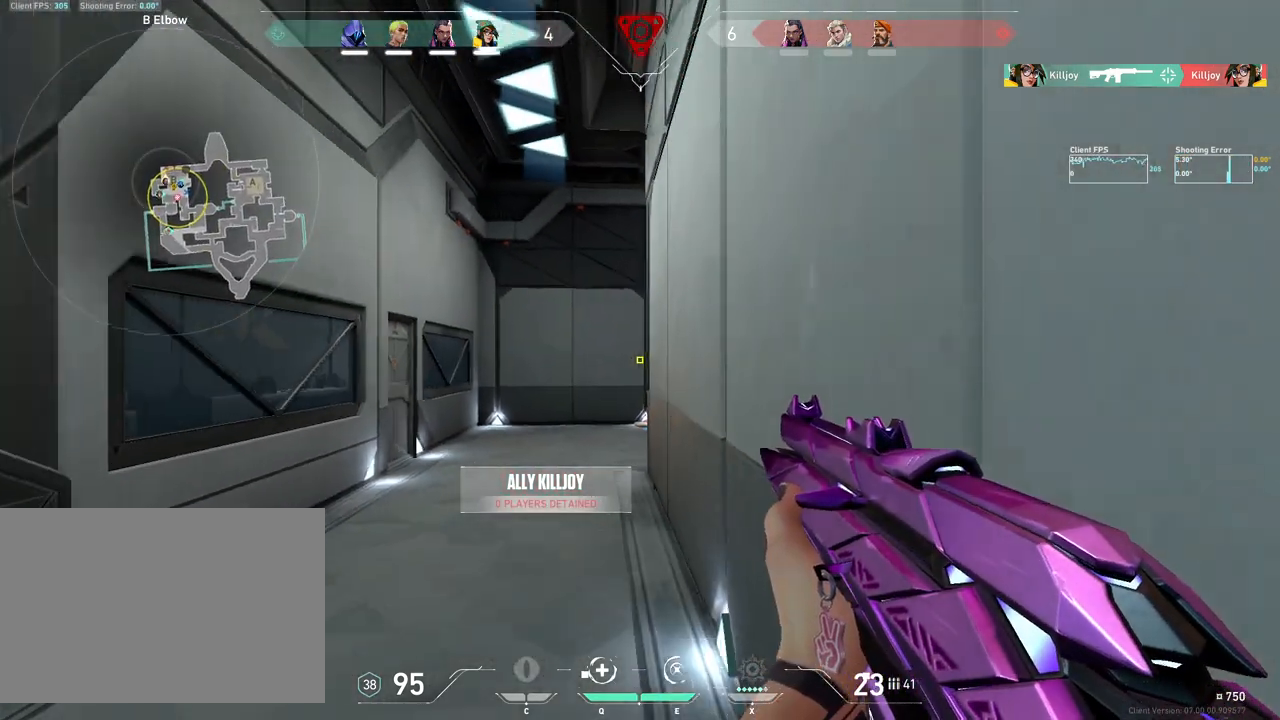
{"keys": [], "mouse": [], "events": [[183, "d", "up"], [200, "a", "down"], [317, "s", "up"], [450, "a", "up"]]}
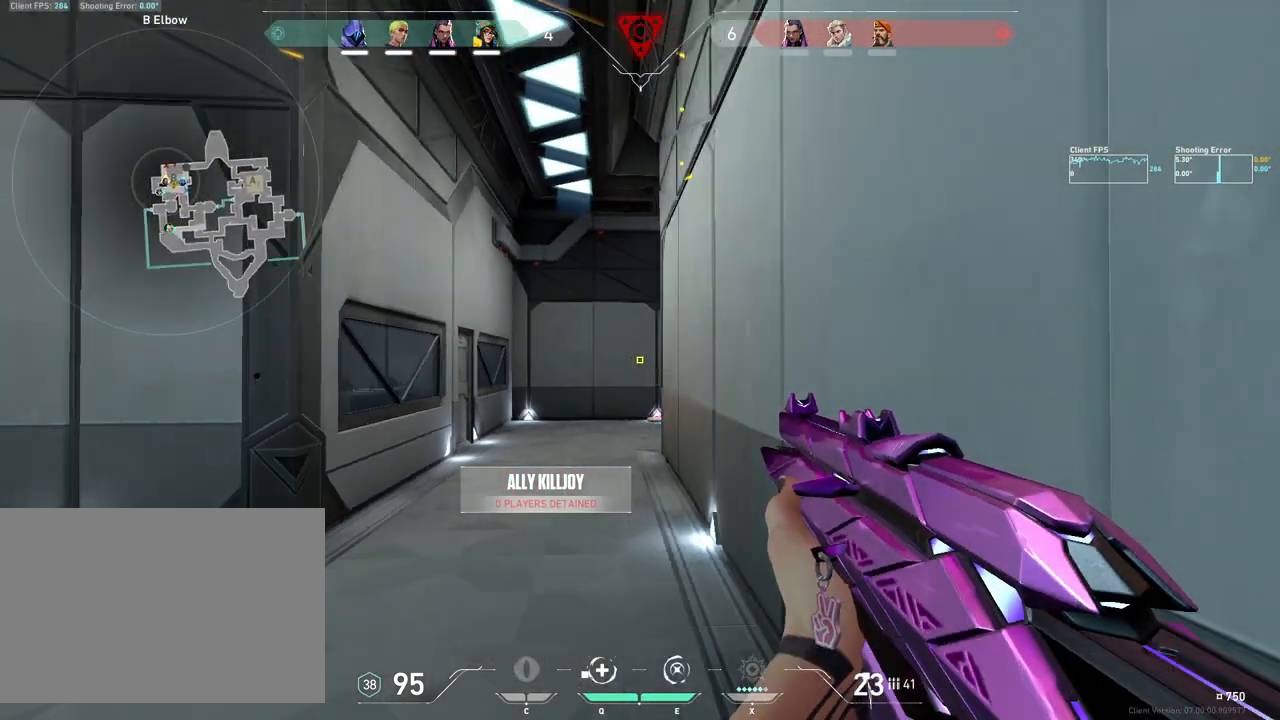
{"keys": ["a"], "mouse": [], "events": [[117, "d", "down"], [283, "d", "up"], [333, "a", "down"]]}
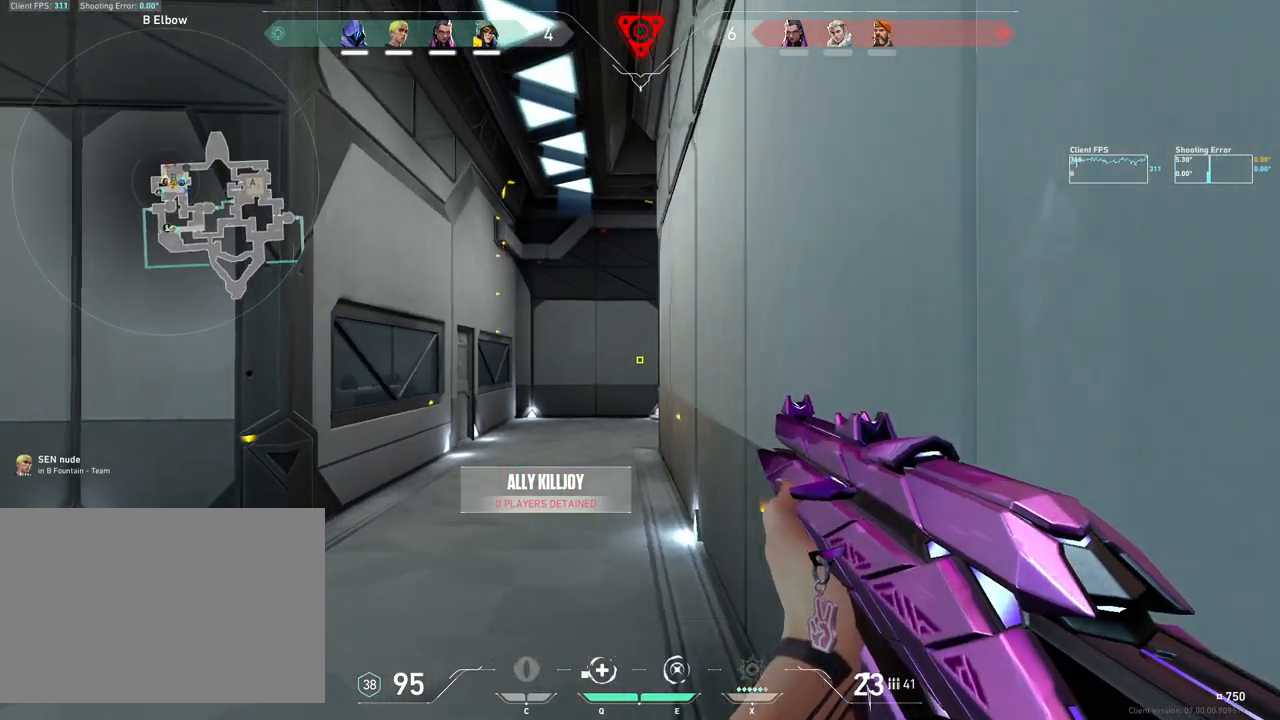
{"keys": ["a"], "mouse": [], "events": [[17, "a", "up"], [33, "d", "down"], [100, "a", "down"], [117, "d", "up"], [217, "a", "up"], [267, "d", "down"], [383, "d", "up"], [450, "a", "down"]]}
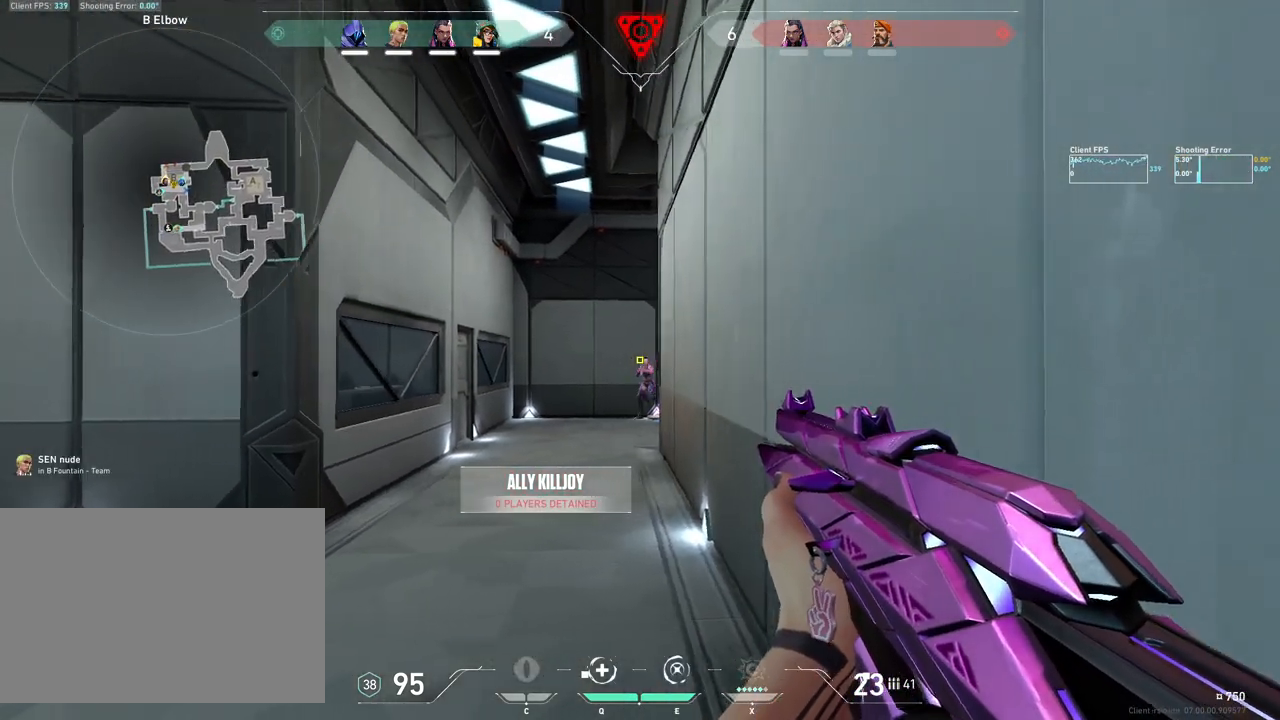
{"keys": [], "mouse": ["left"], "events": [[17, "a", "up"], [50, "d", "down"], [117, "d", "up"], [183, "mouse_left", "down"], [317, "mouse_left", "up"], [417, "mouse_left", "down"]]}
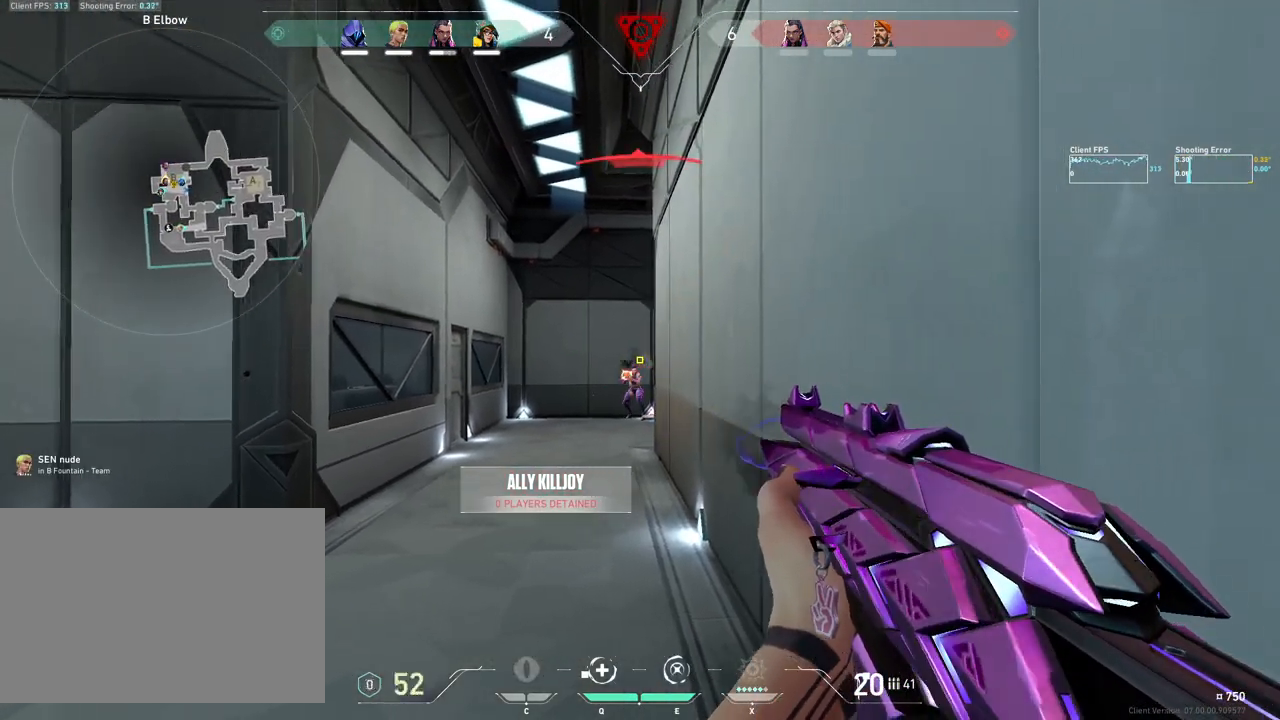
{"keys": [], "mouse": [], "events": [[50, "mouse_left", "up"], [217, "mouse_left", "down"], [283, "mouse_left", "up"], [333, "mouse_left", "down"], [417, "mouse_left", "up"]]}
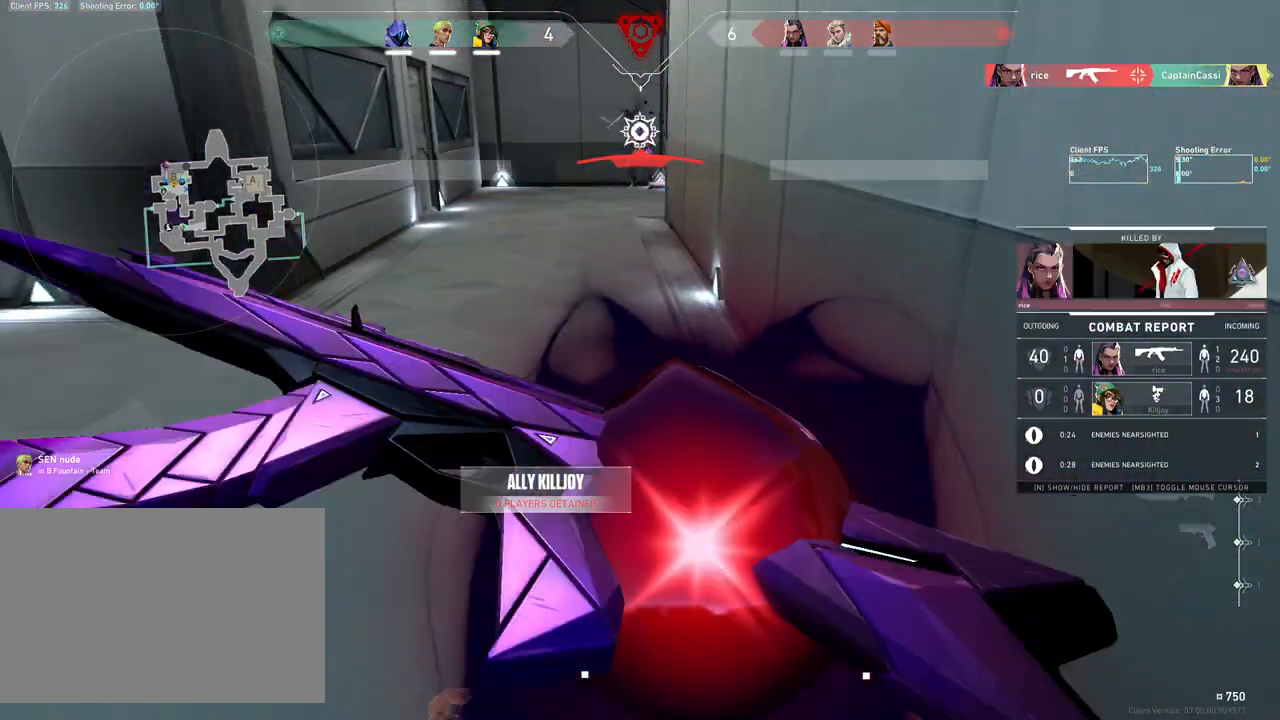
{"keys": [], "mouse": [], "events": []}
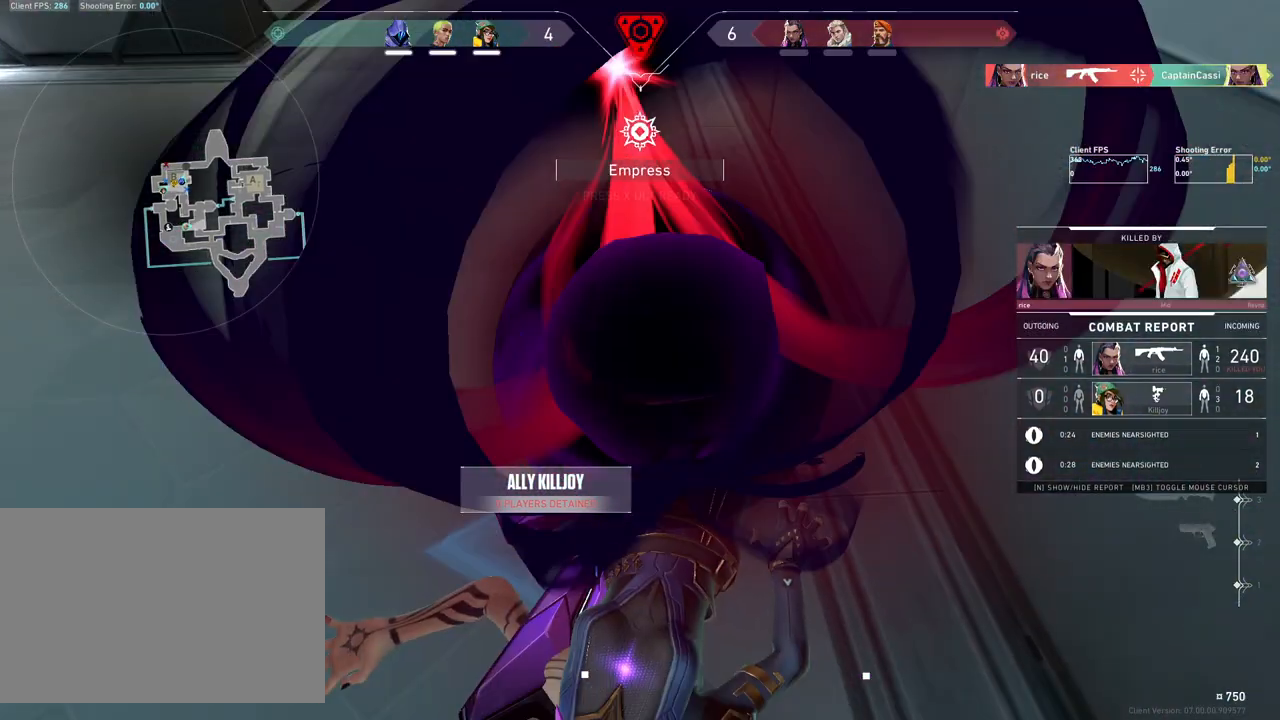
{"keys": [], "mouse": [], "events": []}
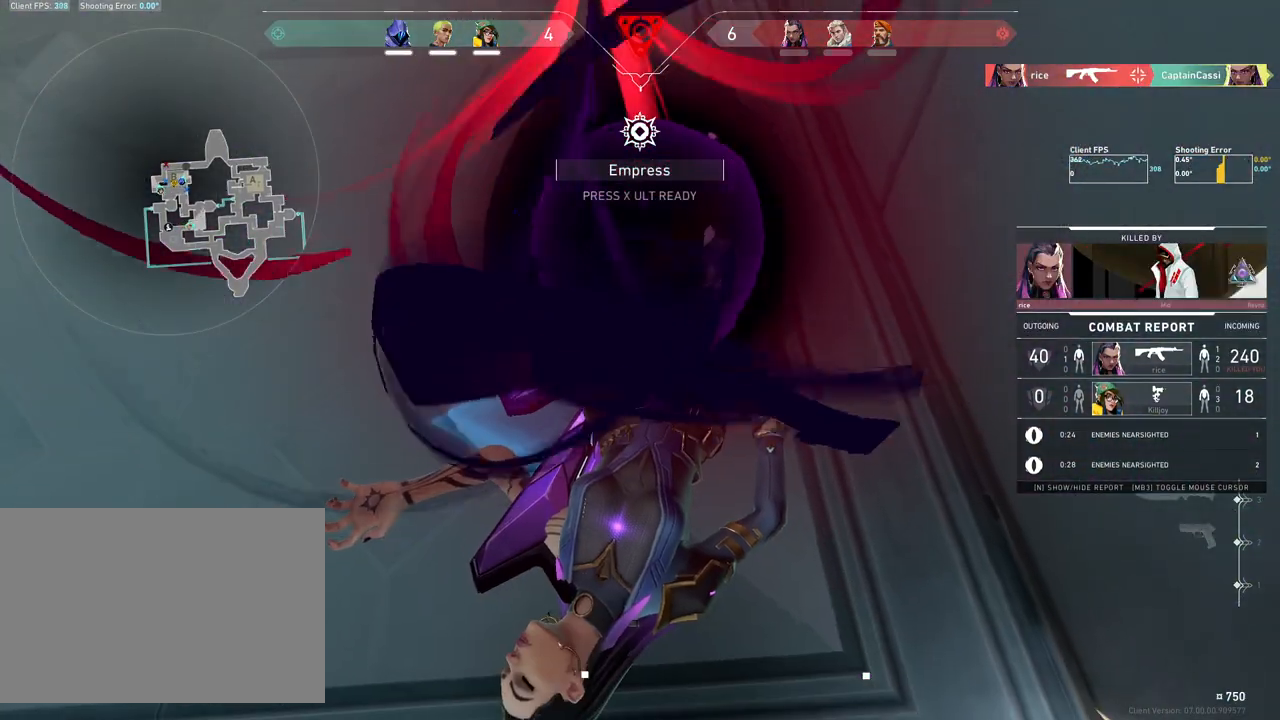
{"keys": [], "mouse": [], "events": []}
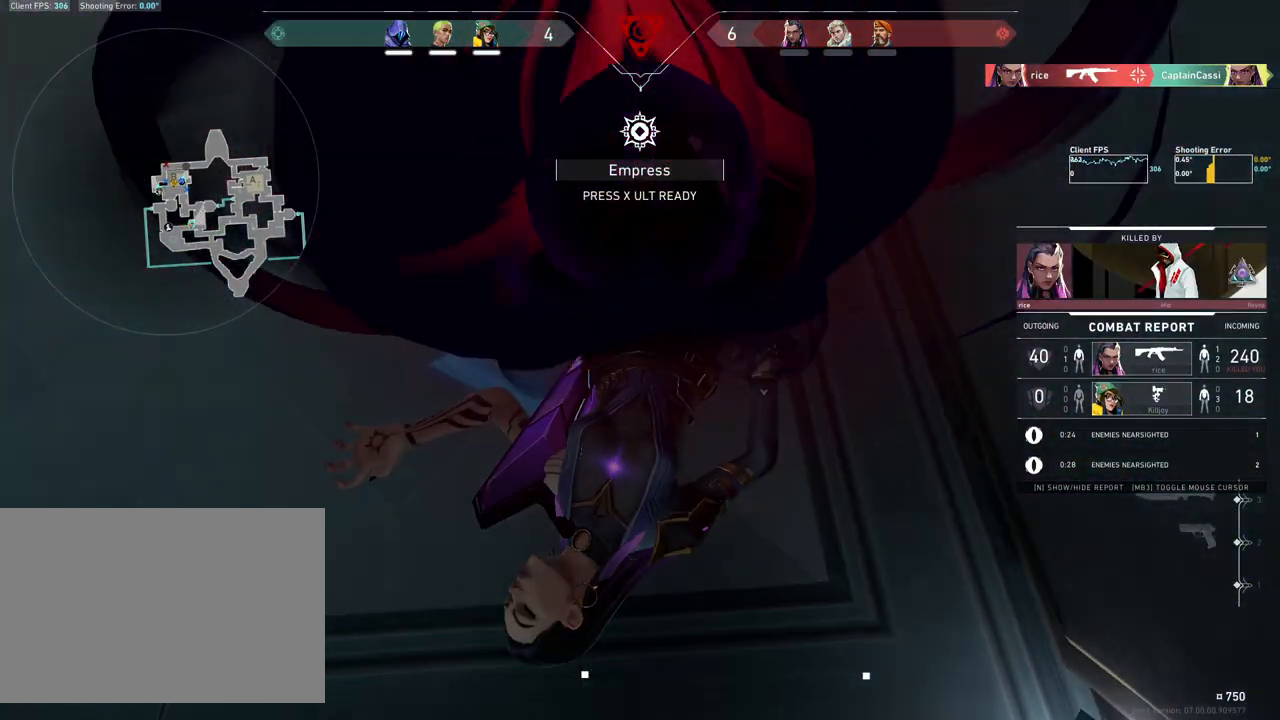
{"keys": [], "mouse": [], "events": []}
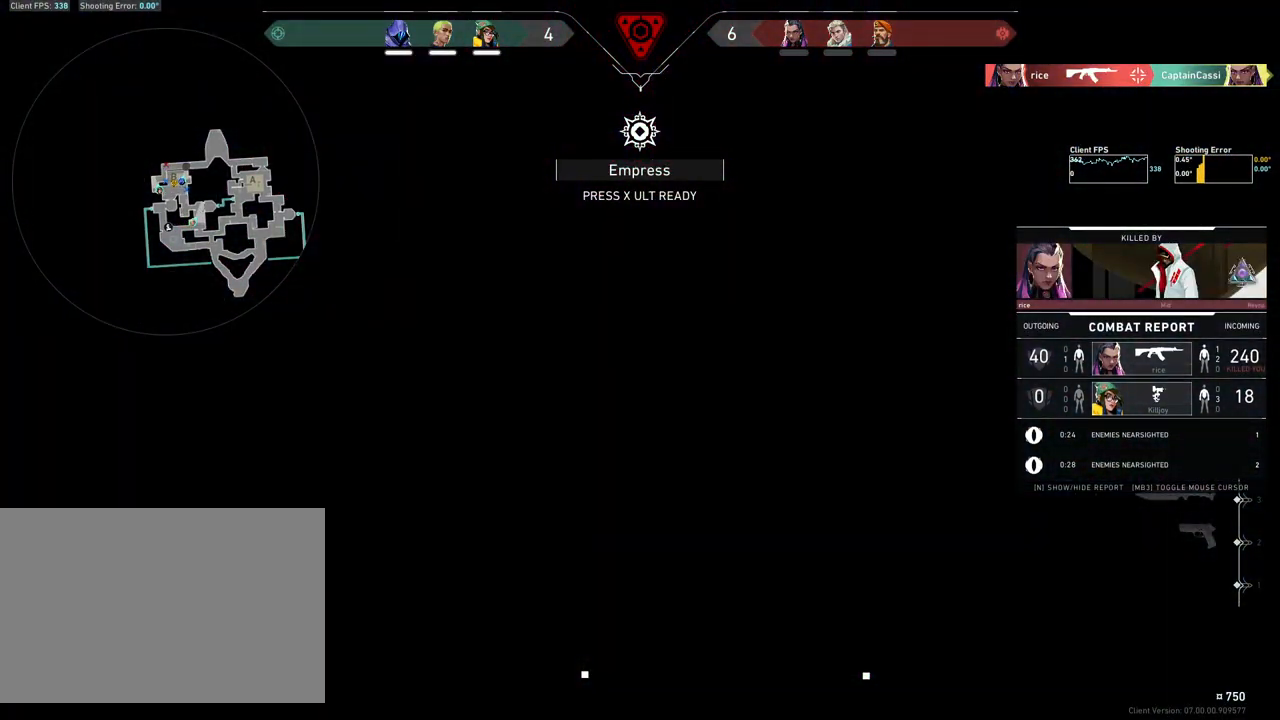
{"keys": [], "mouse": [], "events": []}
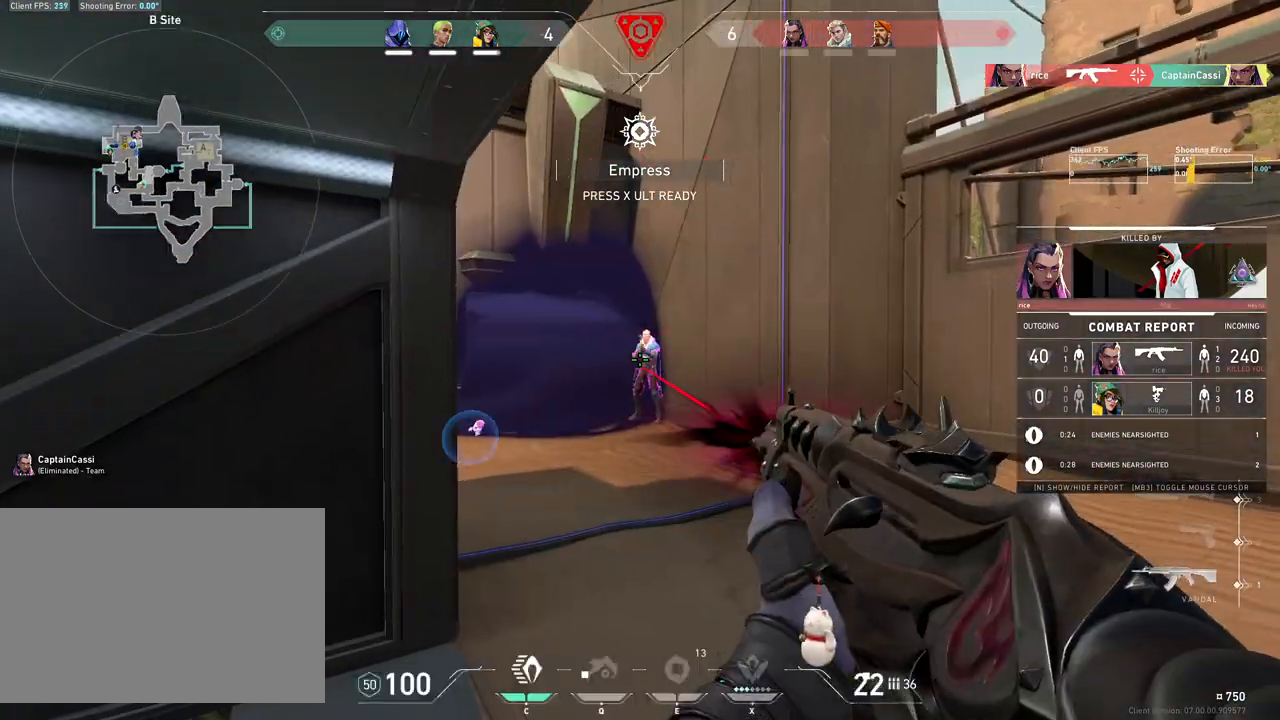
{"keys": [], "mouse": [], "events": []}
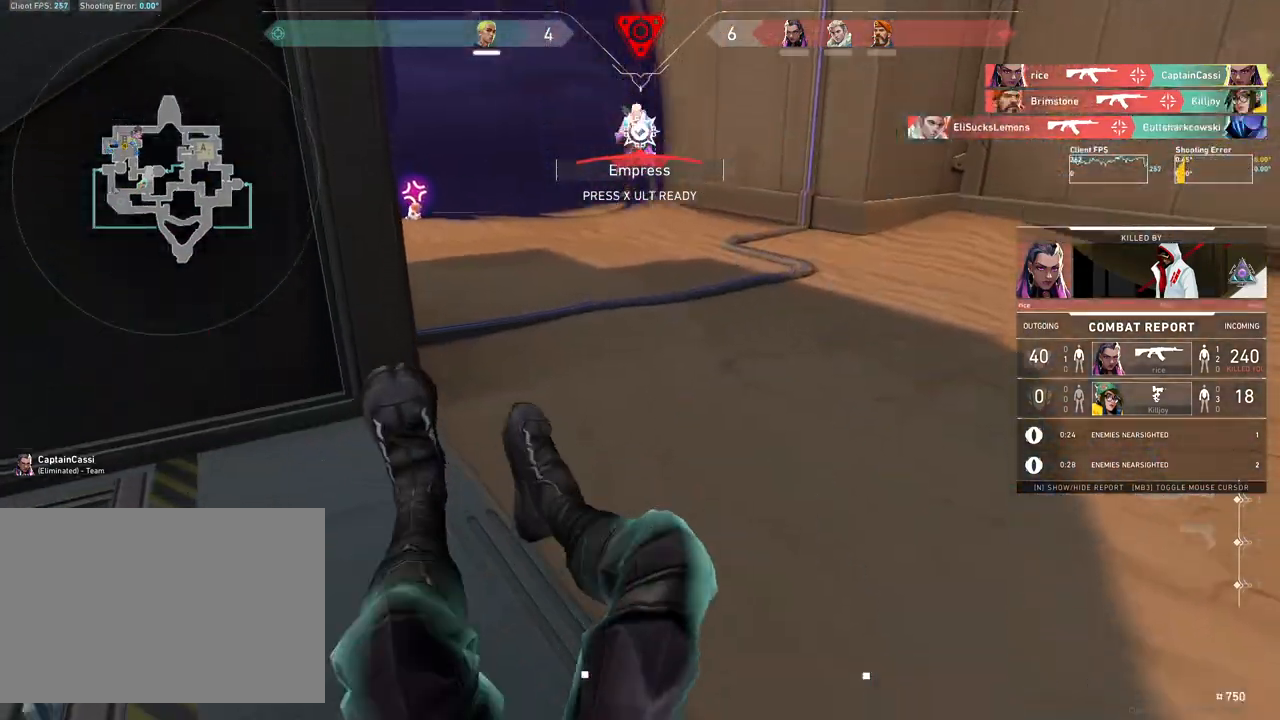
{"keys": [], "mouse": [], "events": [[217, "shift", "down"], [383, "shift", "up"]]}
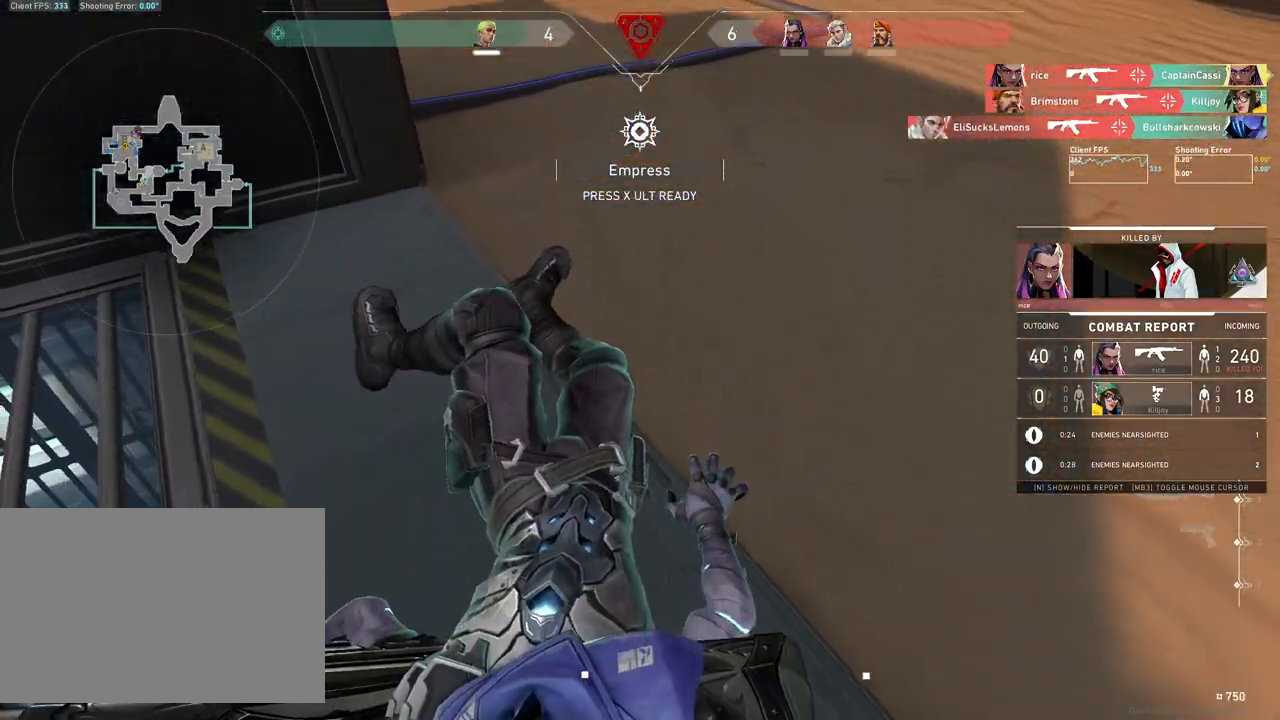
{"keys": [], "mouse": [], "events": []}
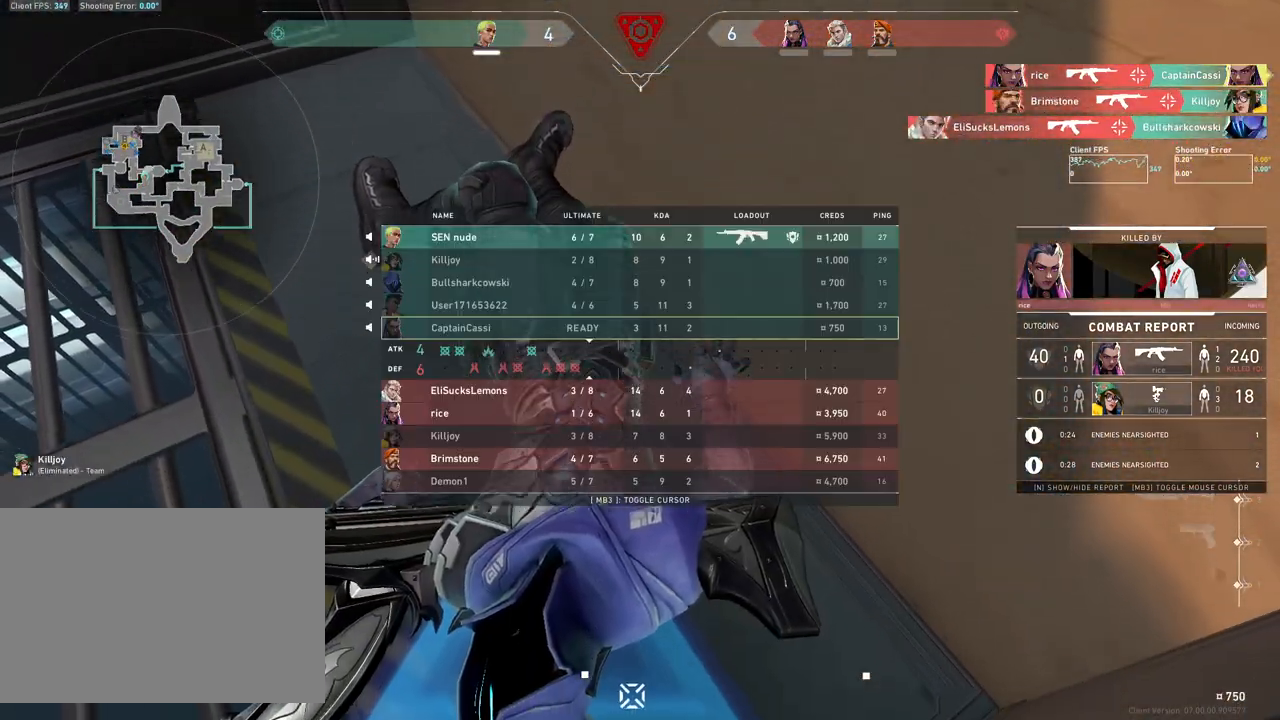
{"keys": [], "mouse": [], "events": []}
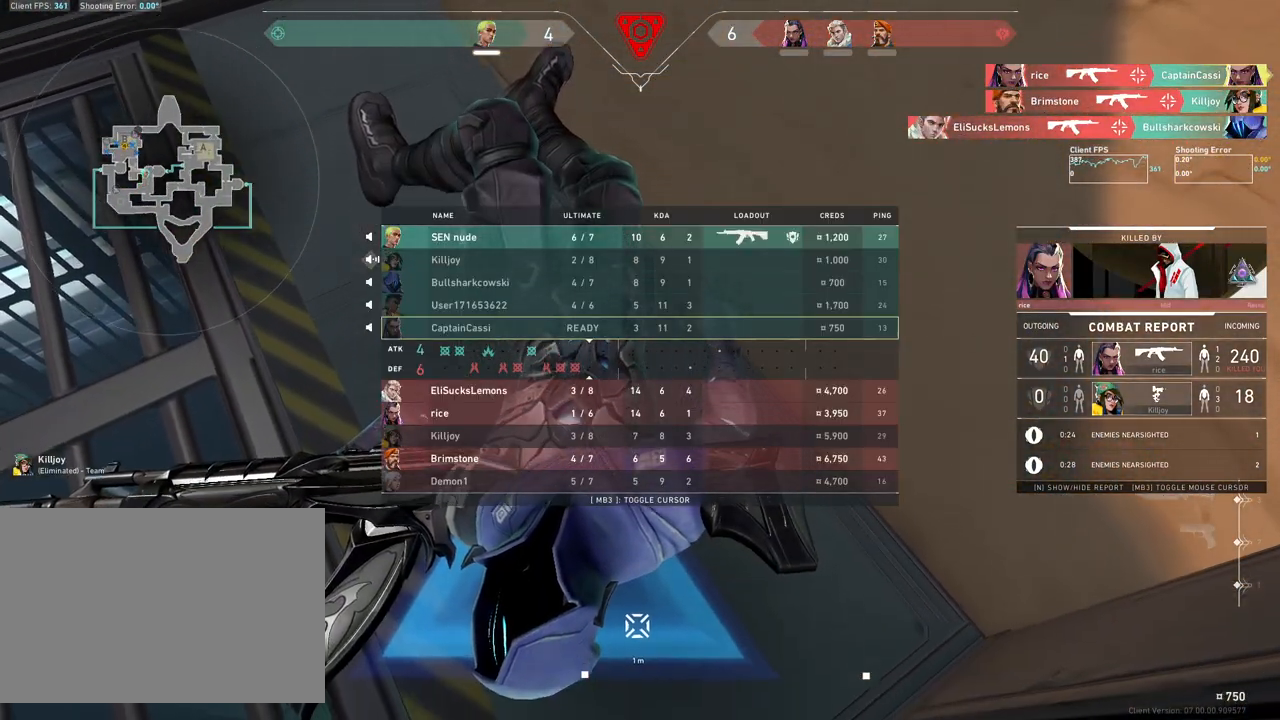
{"keys": [], "mouse": [], "events": []}
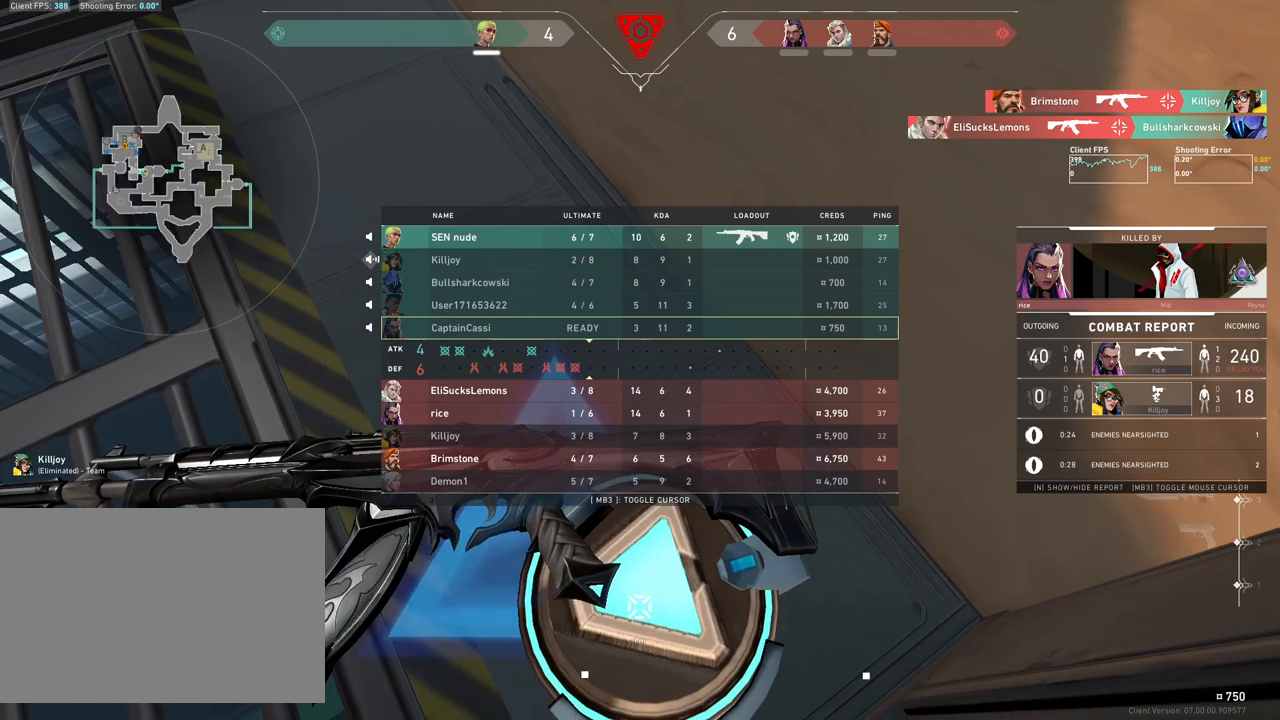
{"keys": ["q"], "mouse": [], "events": [[433, "q", "down"]]}